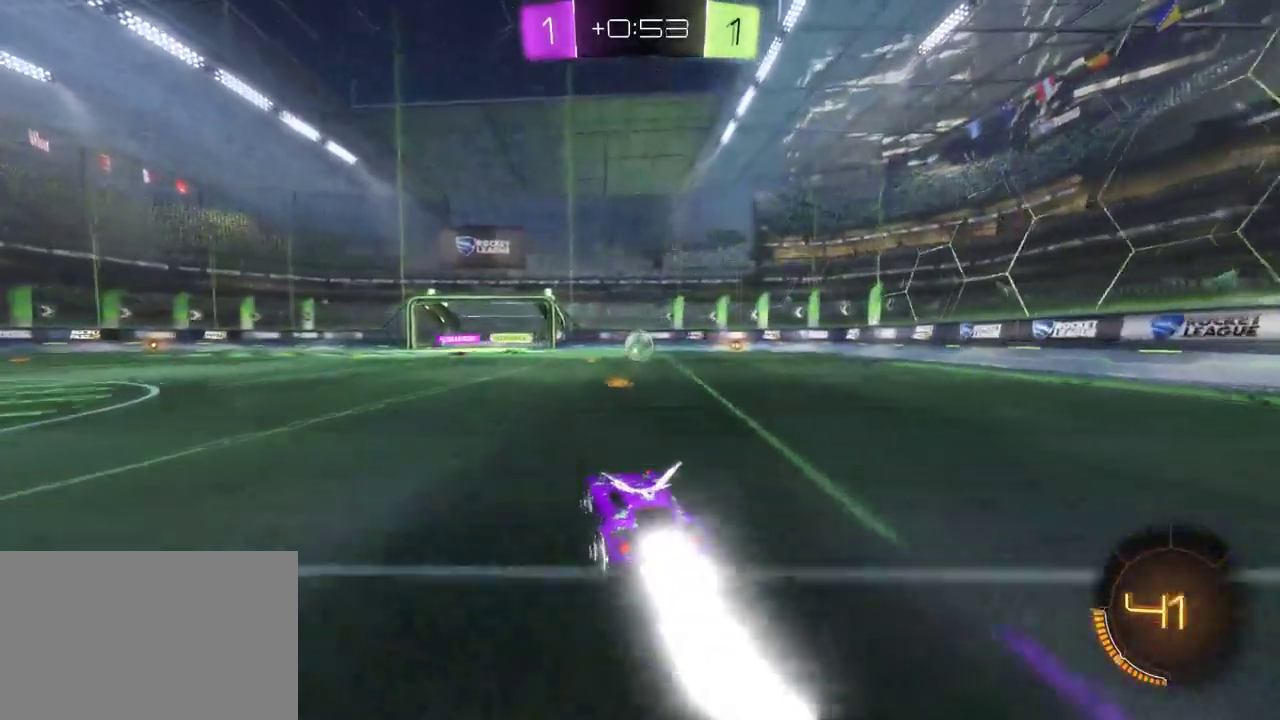
Gameplay with a controller (PlayStation layout); each line is a JSON object with the inputs held at the frame after it. "events" lists button and stick changes between this image and that frame as [ms after this image, input, new state], when the widget could be followed in between.
{"buttons": ["R2"], "left_stick": "center", "right_stick": "center", "events": [[17, "left_stick", "right"], [100, "left_stick", "center"]]}
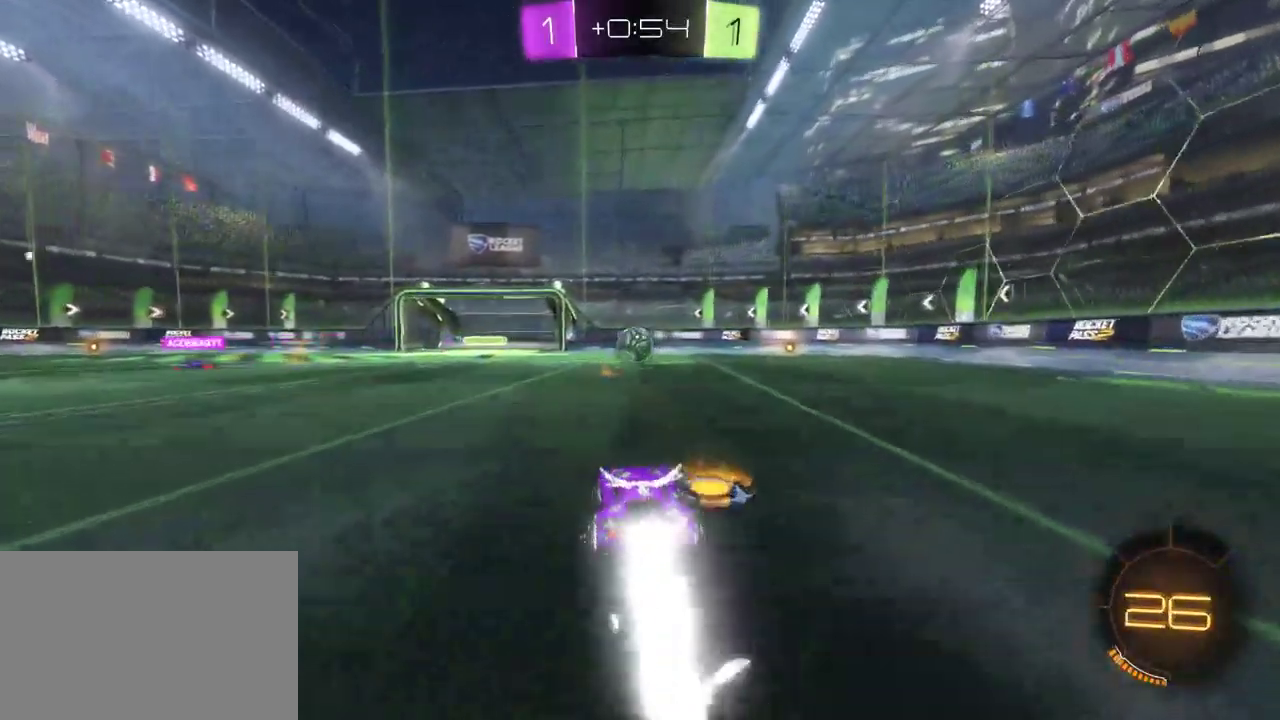
{"buttons": ["R2"], "left_stick": "center", "right_stick": "center", "events": [[233, "left_stick", "left"], [333, "left_stick", "center"]]}
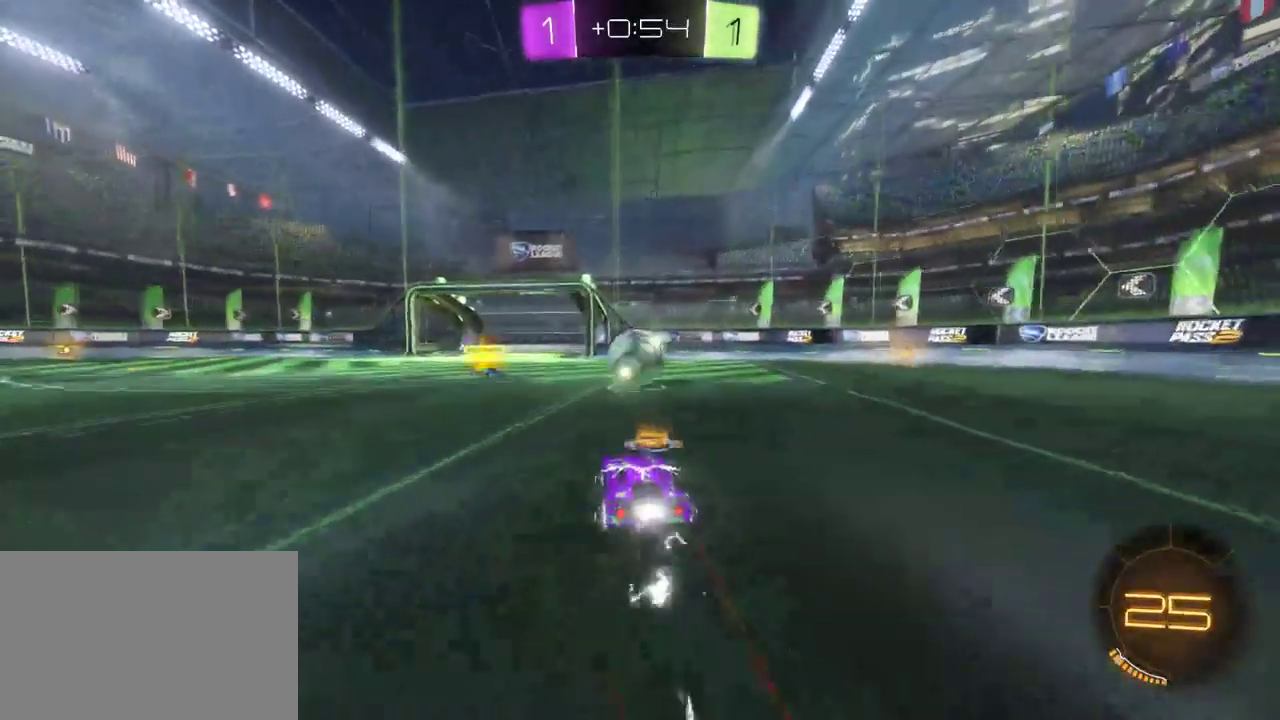
{"buttons": ["R2"], "left_stick": "right", "right_stick": "center", "events": [[250, "left_stick", "right"], [333, "CROSS", "down"], [417, "CROSS", "up"]]}
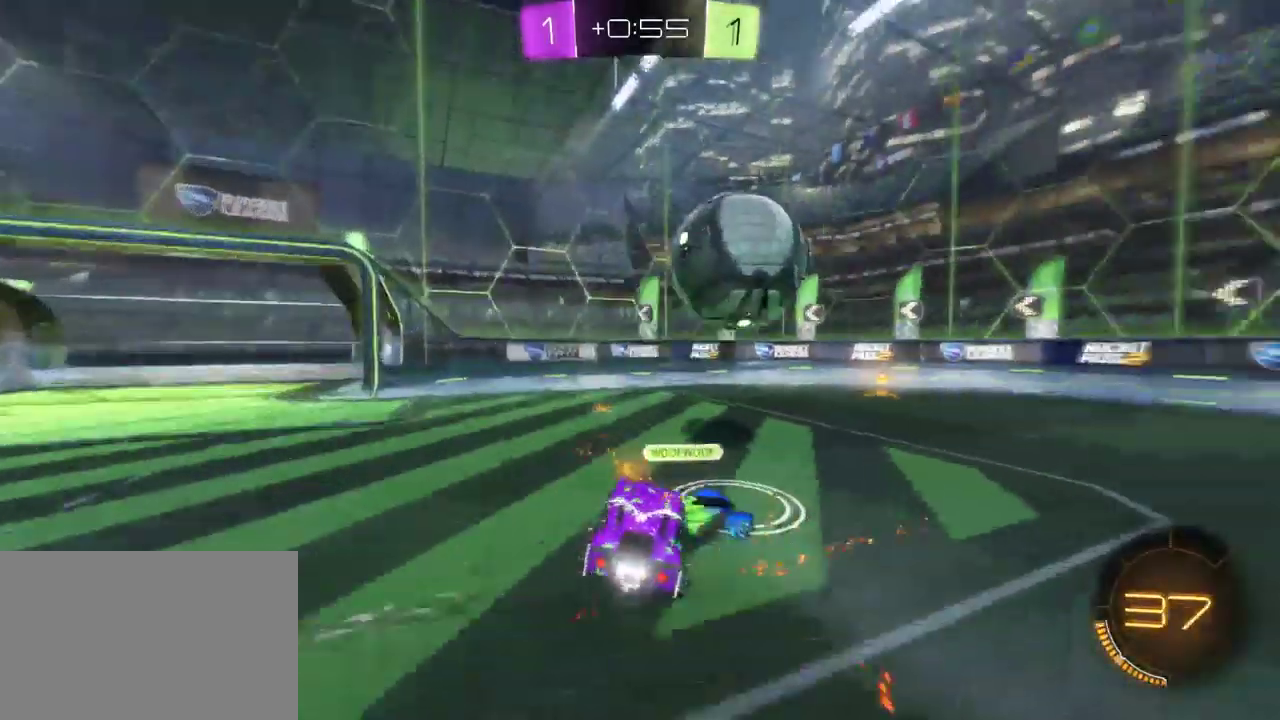
{"buttons": ["R2"], "left_stick": "left", "right_stick": "center", "events": [[183, "left_stick", "center"], [417, "left_stick", "left"]]}
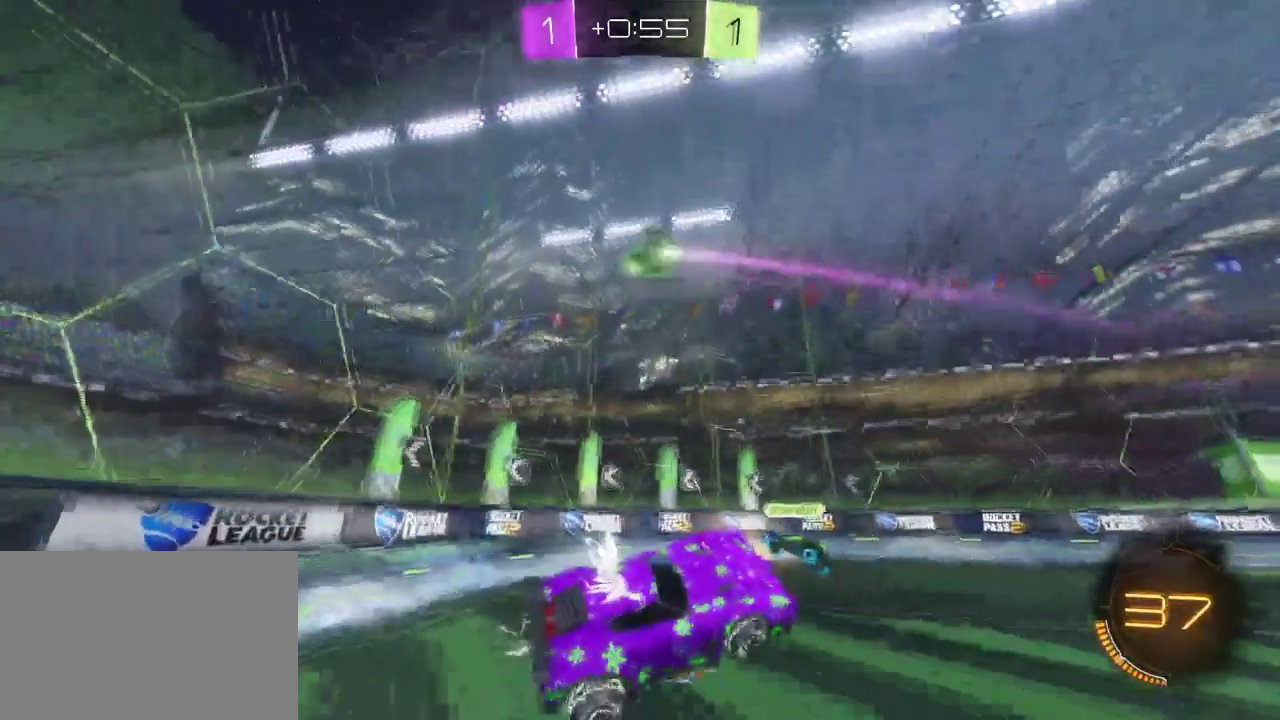
{"buttons": ["R2"], "left_stick": "up-left", "right_stick": "center", "events": [[383, "left_stick", "up-left"]]}
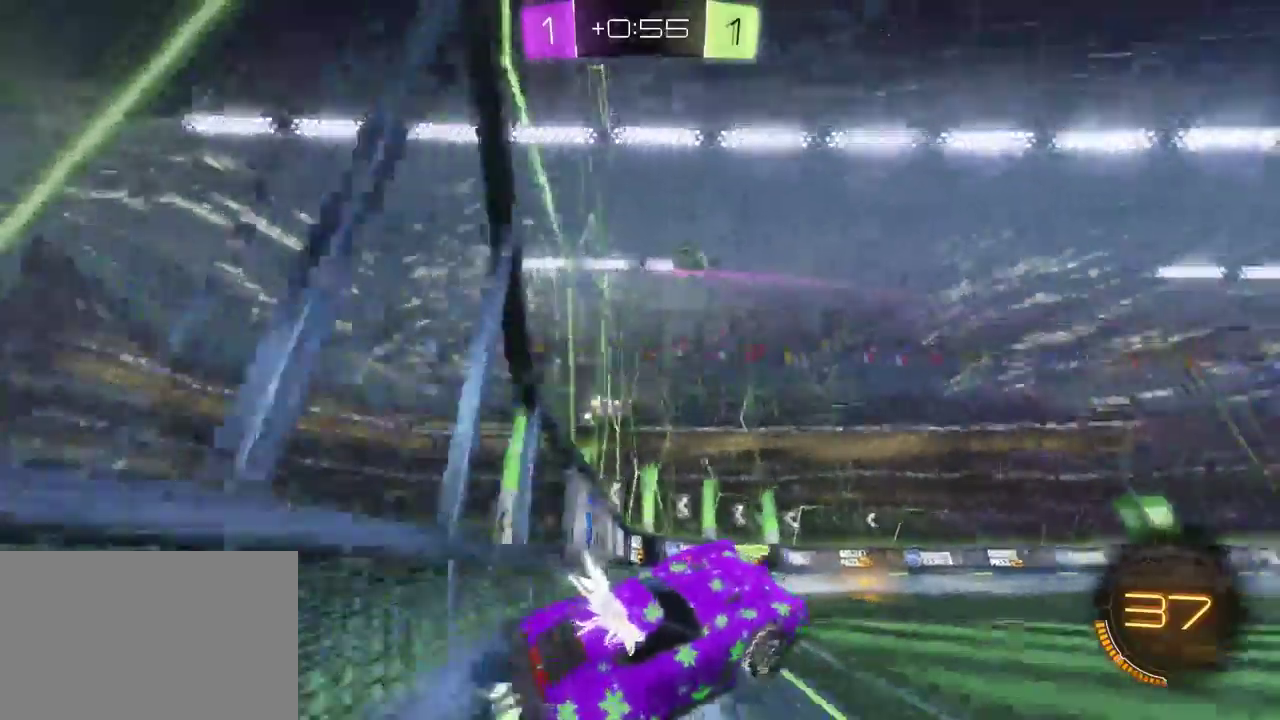
{"buttons": ["R2"], "left_stick": "down-left", "right_stick": "center"}
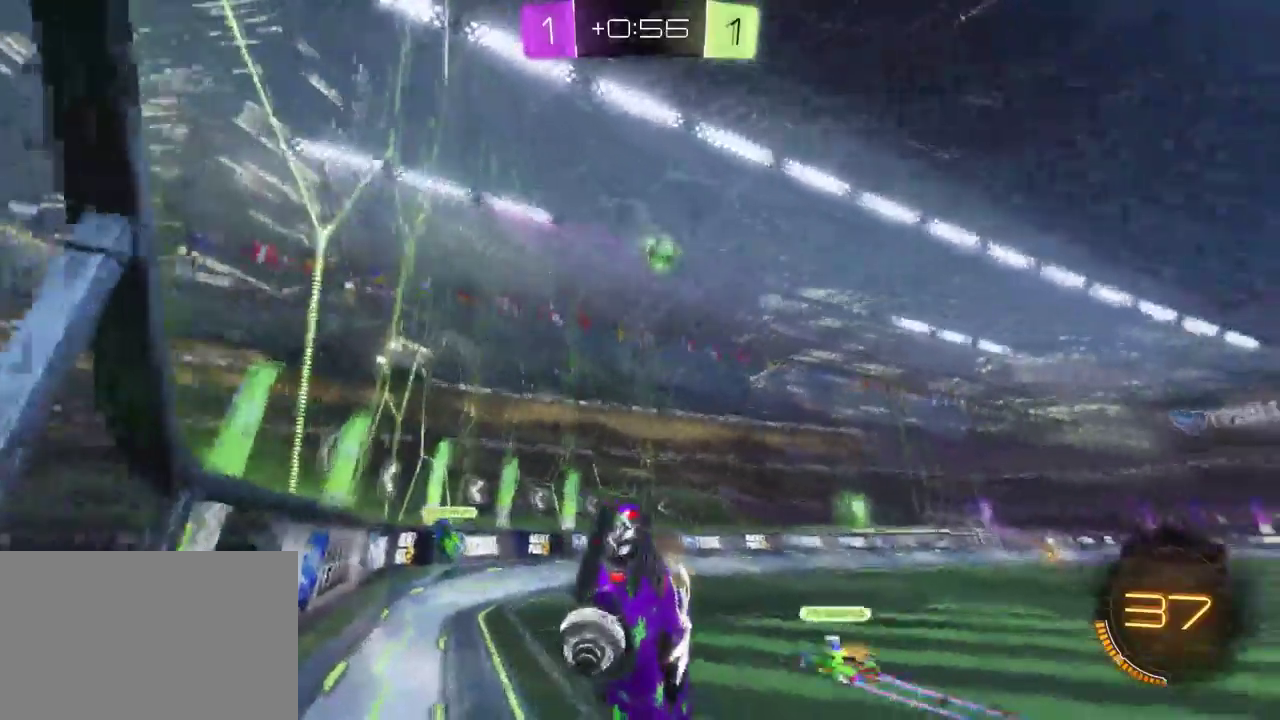
{"buttons": ["R2"], "left_stick": "center", "right_stick": "center", "events": [[17, "SQUARE", "down"], [167, "SQUARE", "up"], [500, "left_stick", "center"]]}
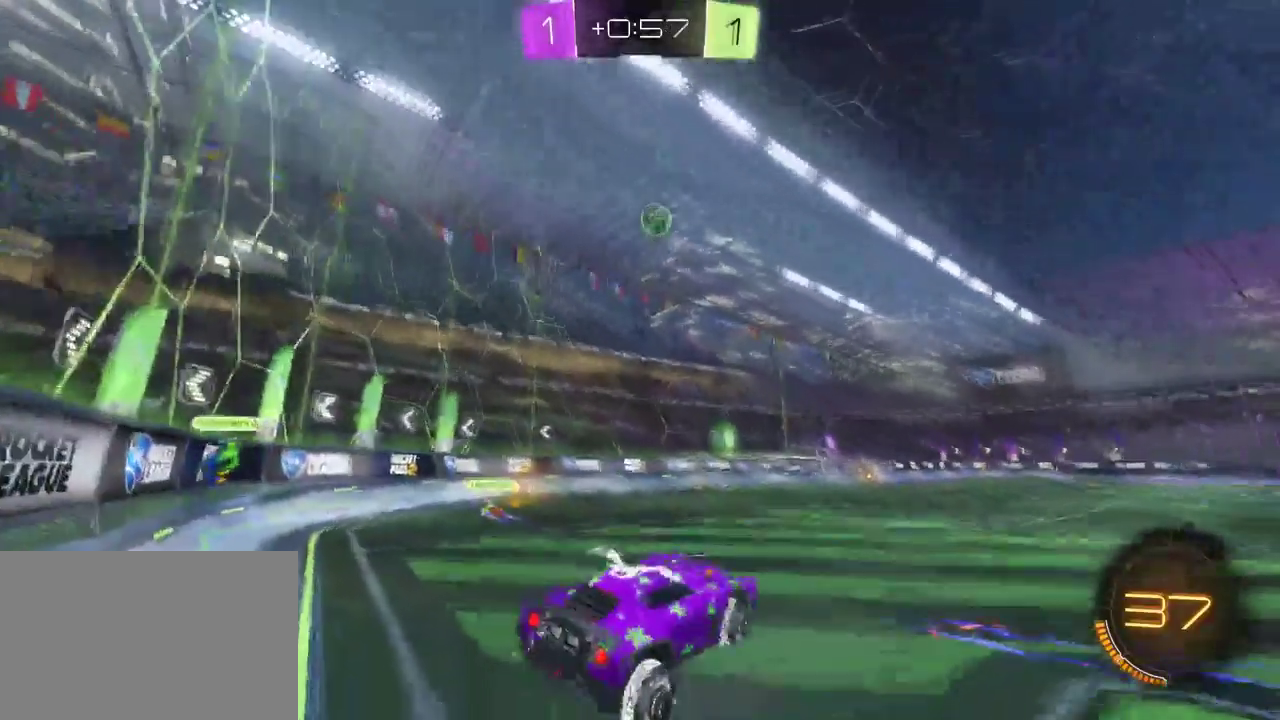
{"buttons": ["R2"], "left_stick": "left", "right_stick": "center", "events": [[150, "left_stick", "left"]]}
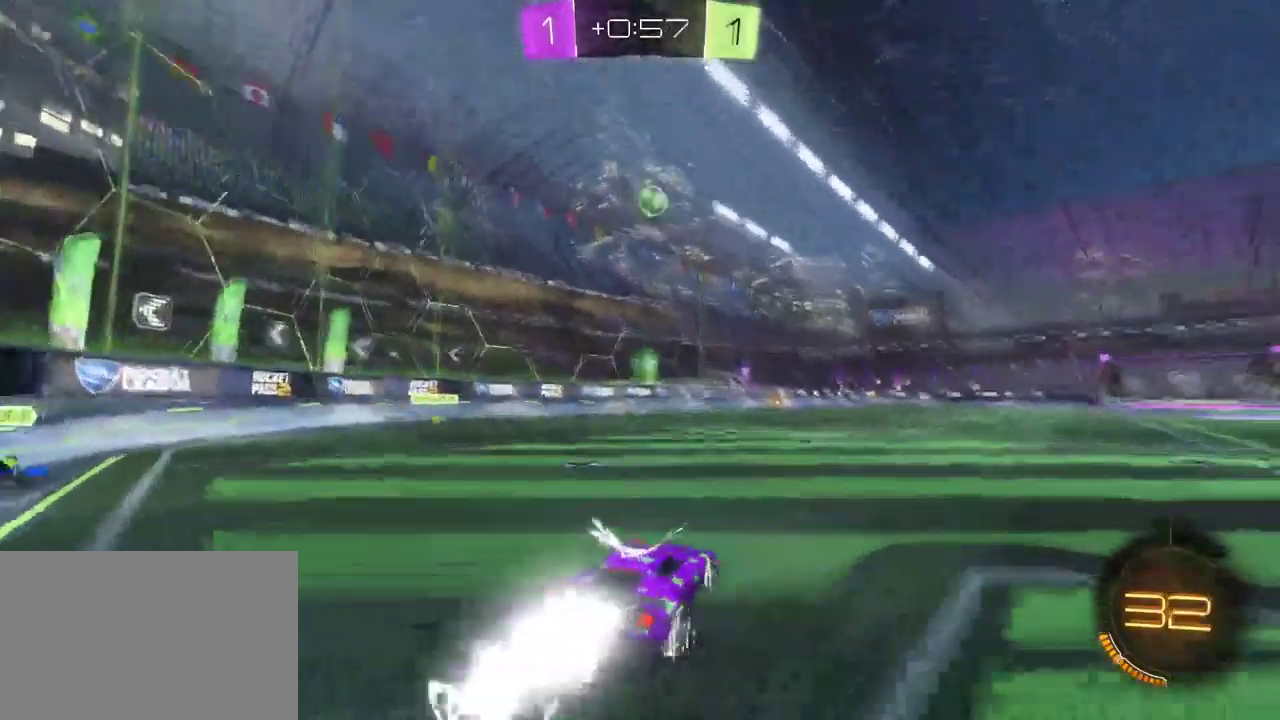
{"buttons": ["CROSS", "R2"], "left_stick": "up-right", "right_stick": "center", "events": [[17, "left_stick", "center"], [483, "CROSS", "down"], [500, "left_stick", "up-right"]]}
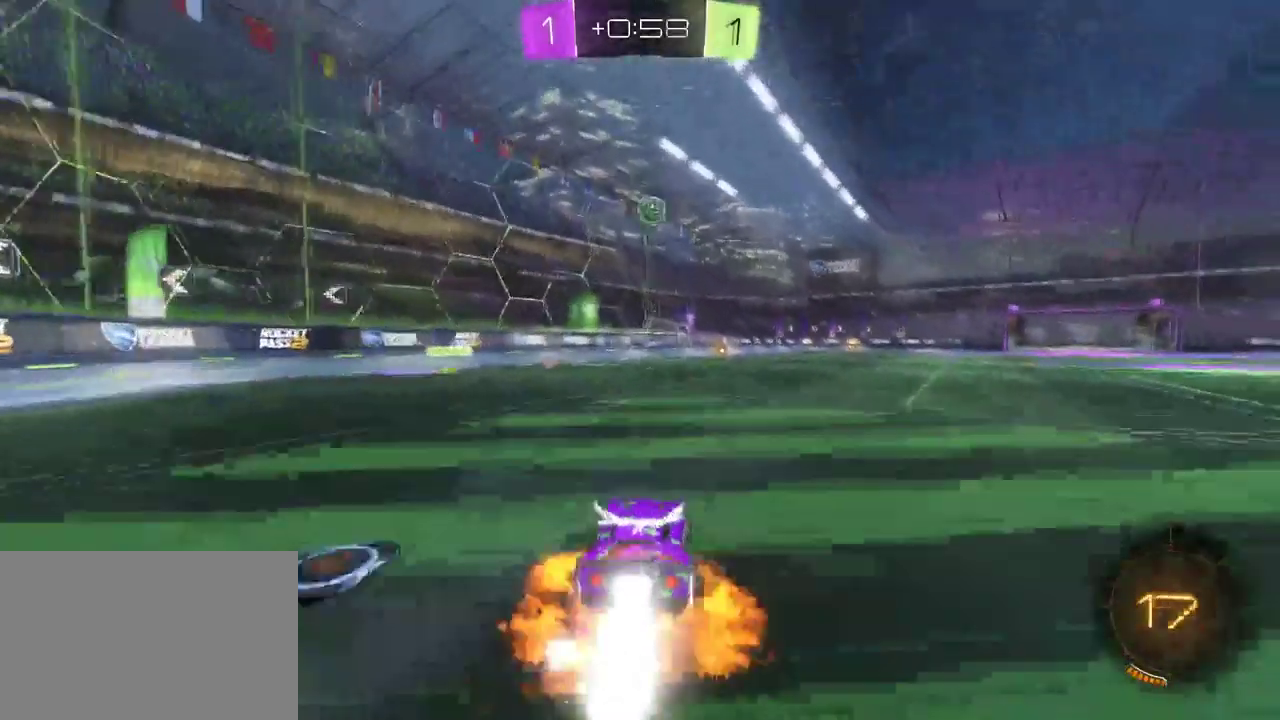
{"buttons": ["R2"], "left_stick": "center", "right_stick": "center", "events": [[50, "CROSS", "up"], [100, "CROSS", "down"], [133, "left_stick", "up"], [183, "CROSS", "up"], [233, "left_stick", "center"], [333, "TRIANGLE", "down"], [450, "TRIANGLE", "up"]]}
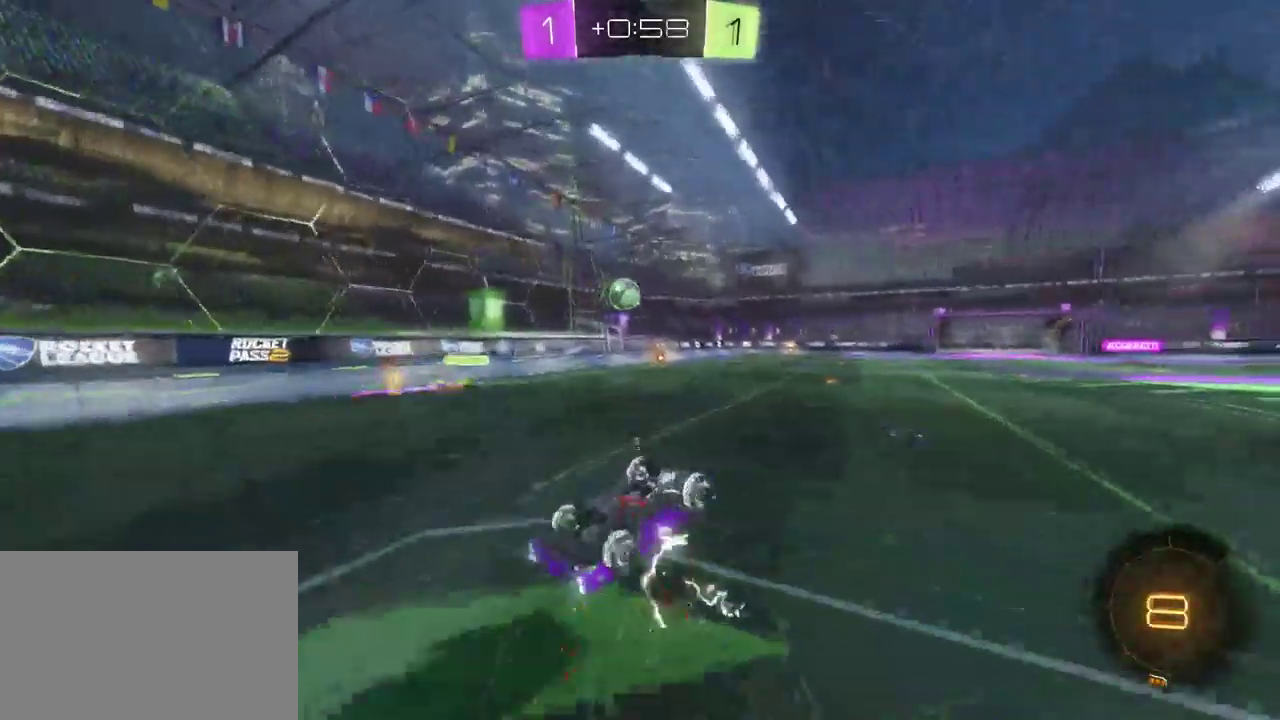
{"buttons": ["R2"], "left_stick": "center", "right_stick": "center", "events": []}
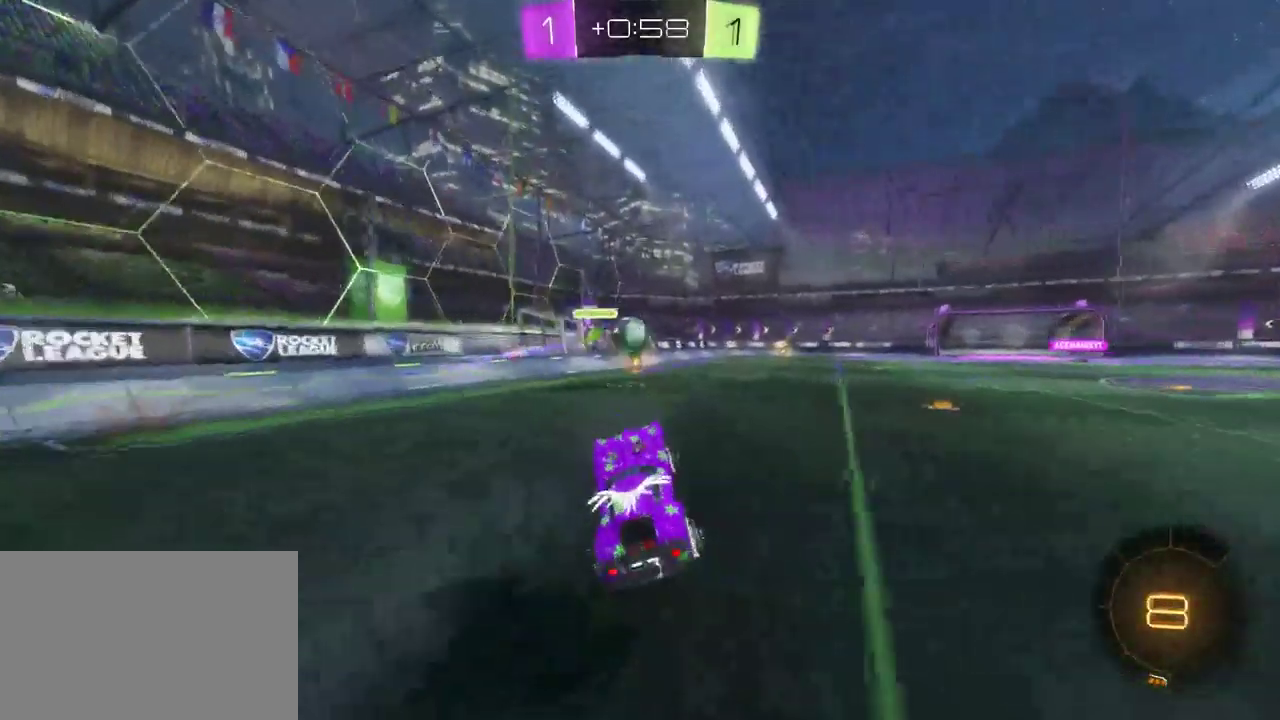
{"buttons": ["TRIANGLE", "R2"], "left_stick": "center", "right_stick": "center"}
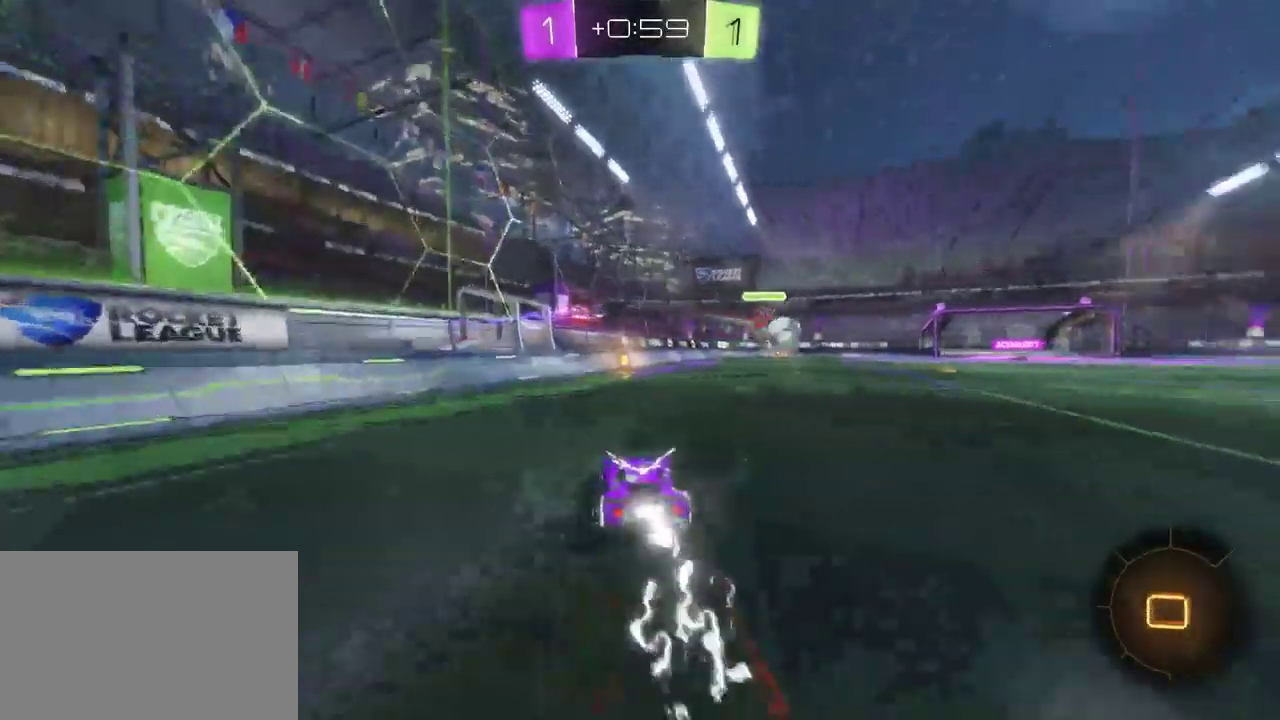
{"buttons": ["R2"], "left_stick": "center", "right_stick": "center"}
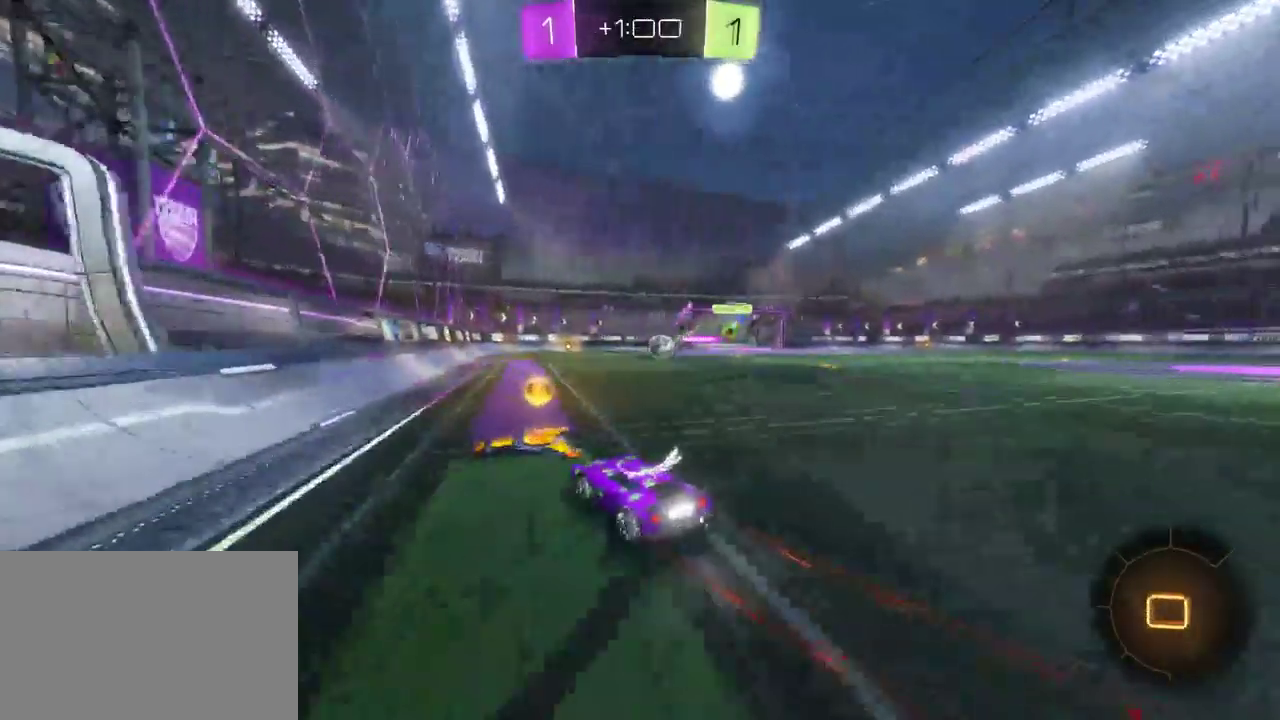
{"buttons": ["R2"], "left_stick": "center", "right_stick": "center", "events": [[133, "left_stick", "right"], [350, "left_stick", "center"]]}
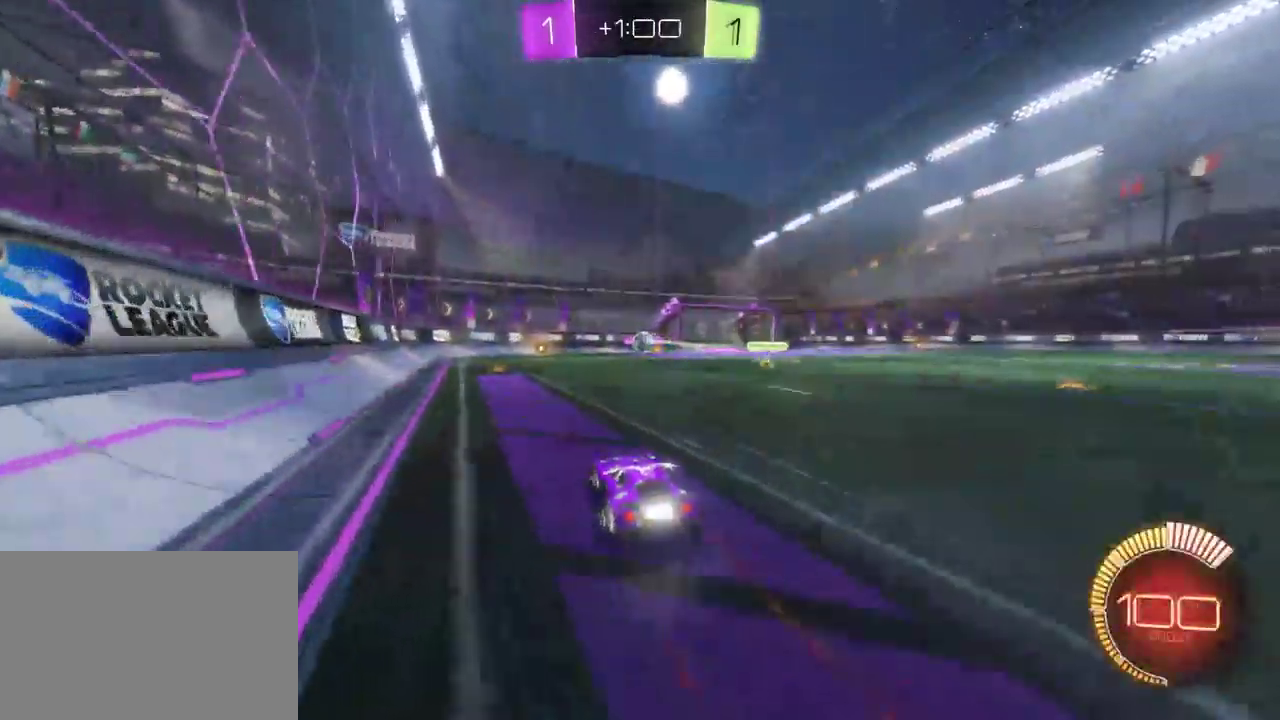
{"buttons": ["R2"], "left_stick": "center", "right_stick": "center", "events": [[17, "left_stick", "right"], [183, "left_stick", "center"]]}
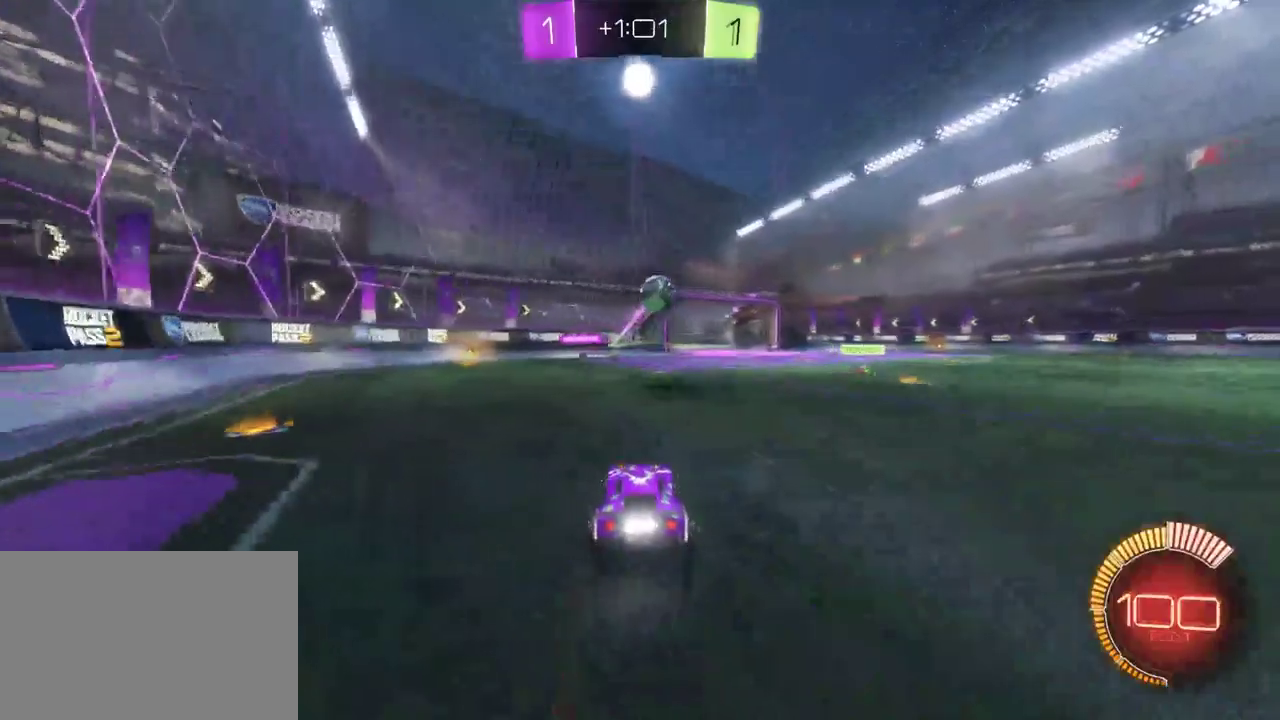
{"buttons": ["R2"], "left_stick": "center", "right_stick": "center", "events": []}
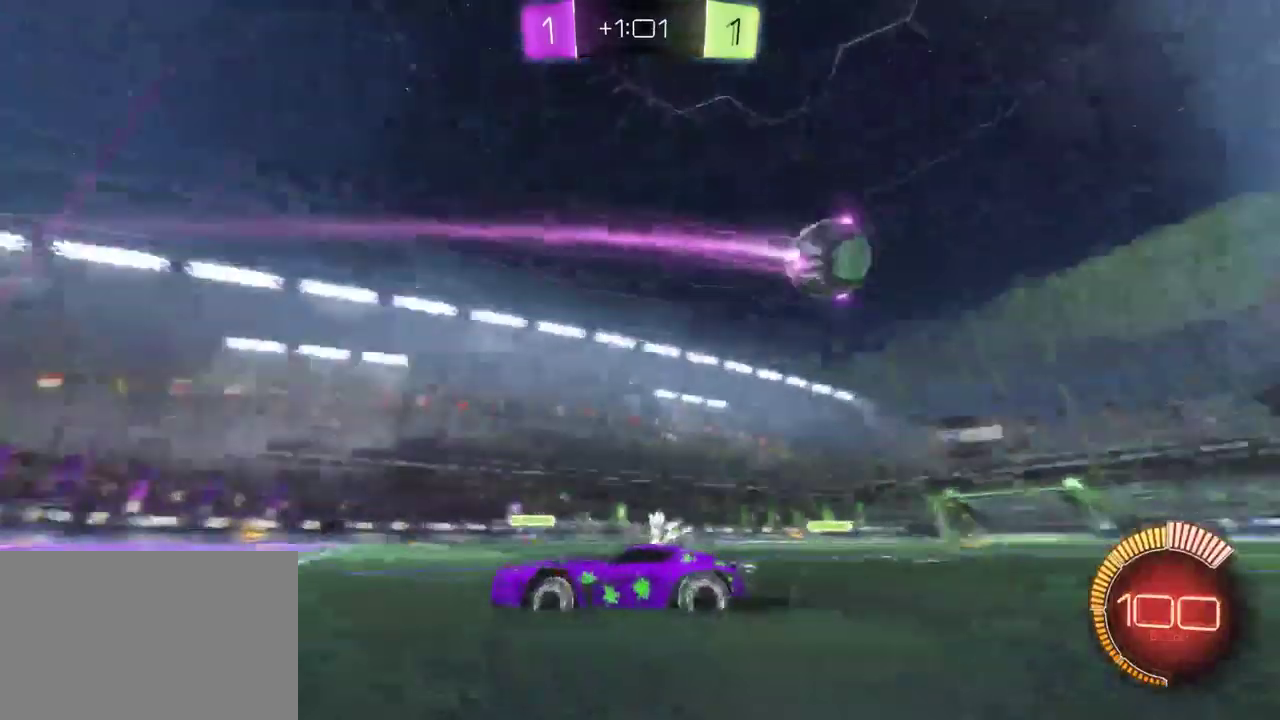
{"buttons": ["SQUARE", "R2"], "left_stick": "down-right", "right_stick": "center", "events": [[383, "left_stick", "down-right"], [450, "SQUARE", "down"]]}
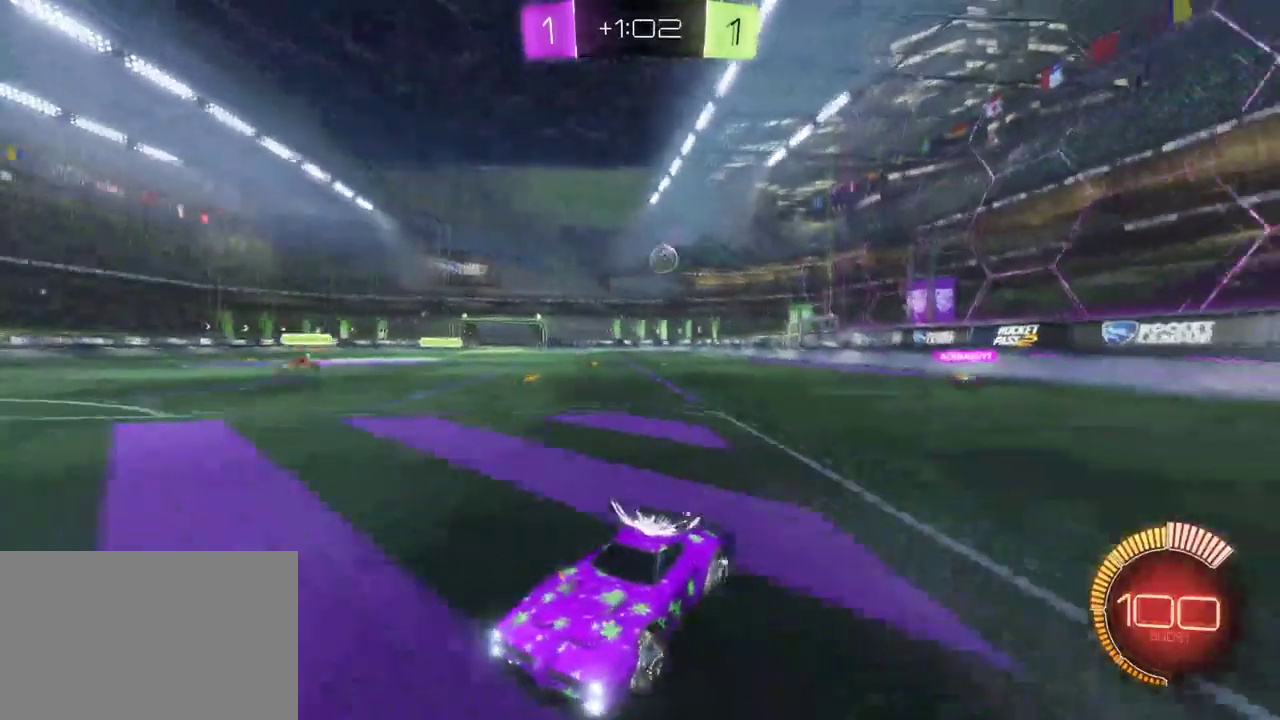
{"buttons": ["R2"], "left_stick": "down-right", "right_stick": "center", "events": [[233, "SQUARE", "up"]]}
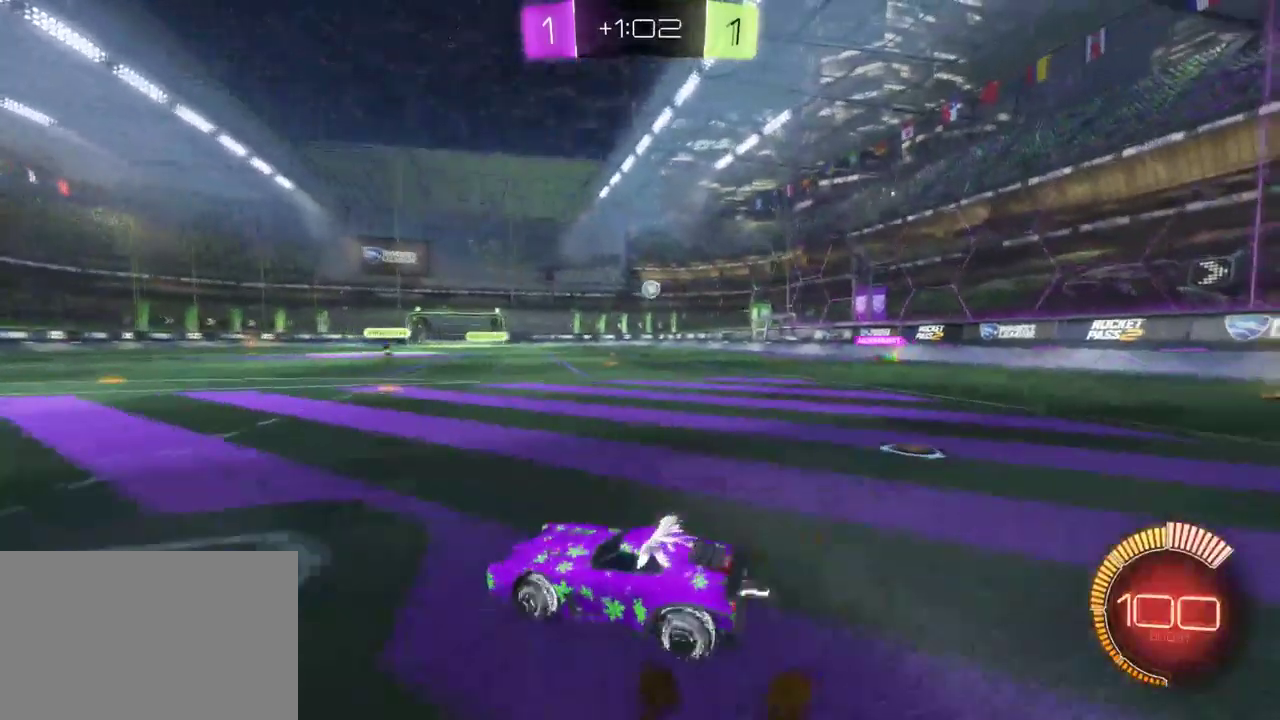
{"buttons": ["R2"], "left_stick": "center", "right_stick": "center", "events": [[450, "left_stick", "right"], [500, "left_stick", "center"]]}
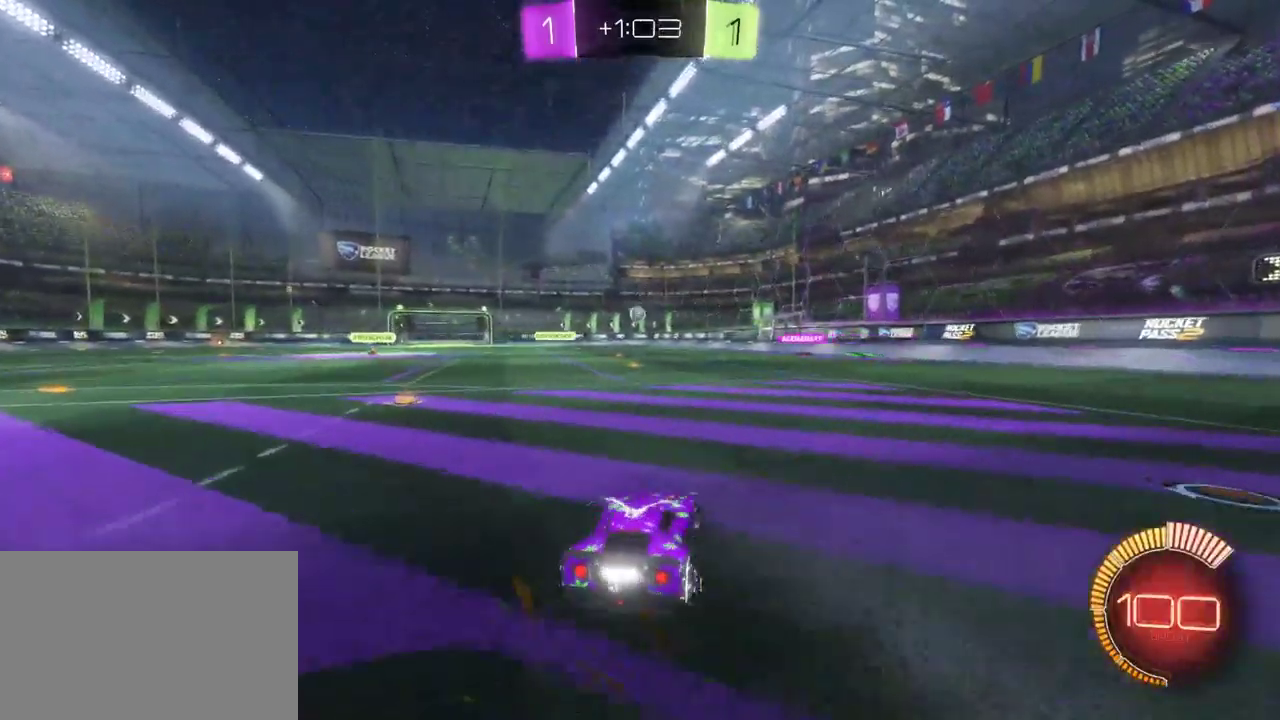
{"buttons": ["R2"], "left_stick": "center", "right_stick": "center", "events": []}
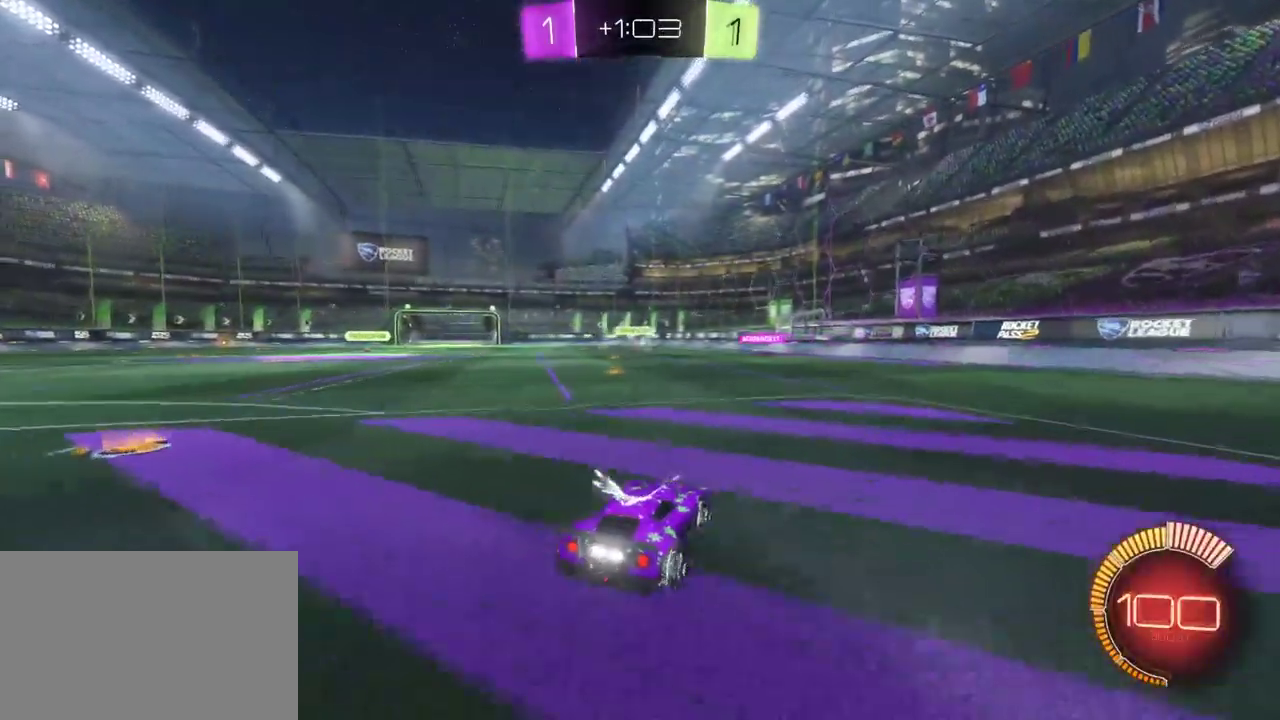
{"buttons": ["R2"], "left_stick": "down-right", "right_stick": "center", "events": [[450, "left_stick", "down-right"]]}
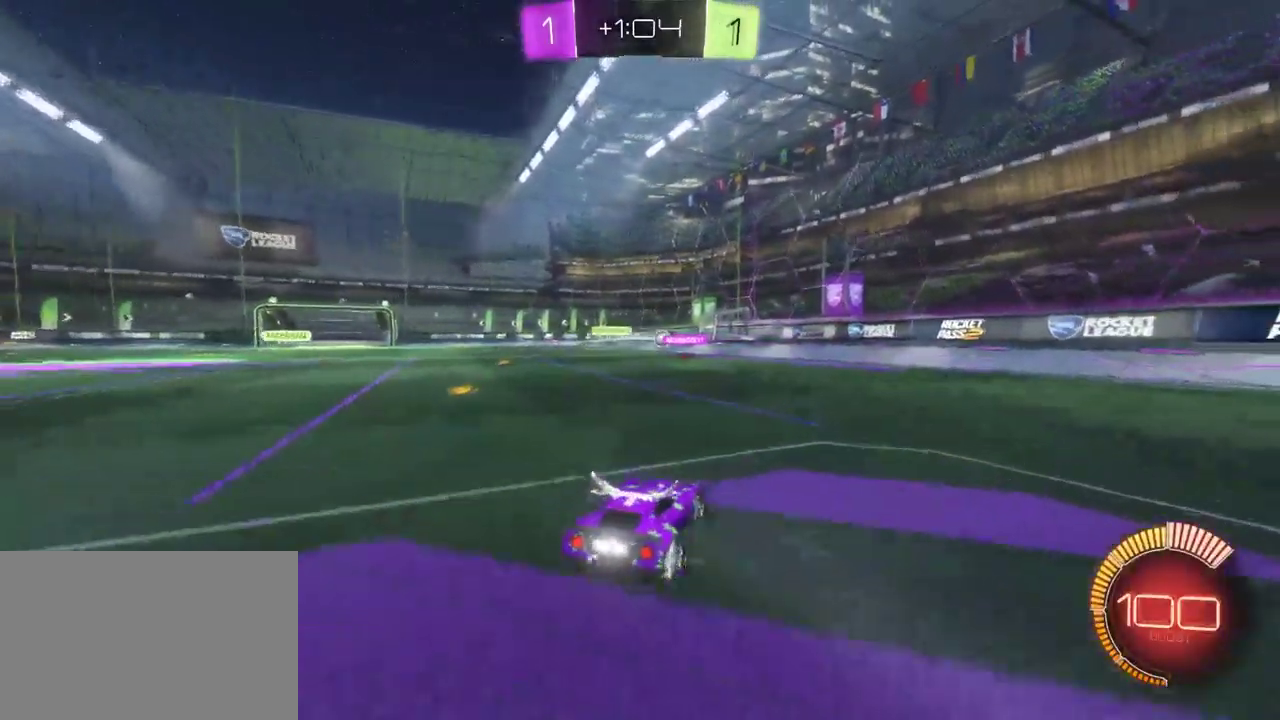
{"buttons": ["L2"], "left_stick": "center", "right_stick": "center", "events": [[117, "L2", "down"], [133, "R2", "up"], [233, "left_stick", "center"]]}